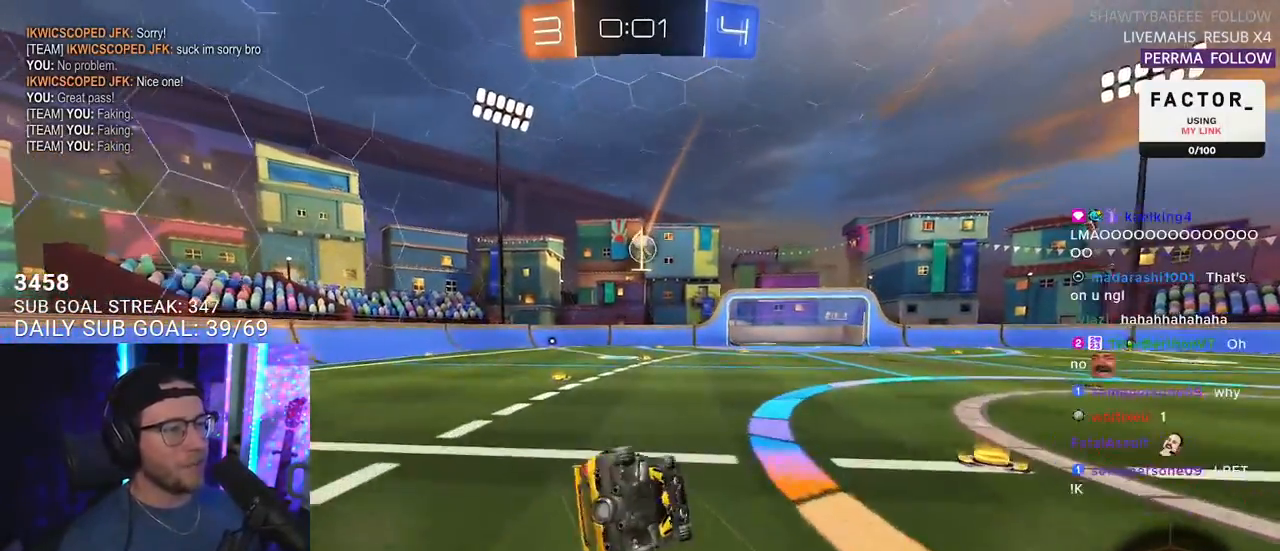
Gameplay with a controller (PlayStation layout); each line is a JSON object with the inputs held at the frame after it. "events" lists button and stick changes between this image and that frame as [ms after this image, input, new state], when the widget could be followed in between. Not read: START.
{"buttons": ["L2", "R2"], "left_stick": "left", "right_stick": "center", "events": [[217, "left_stick", "left"]]}
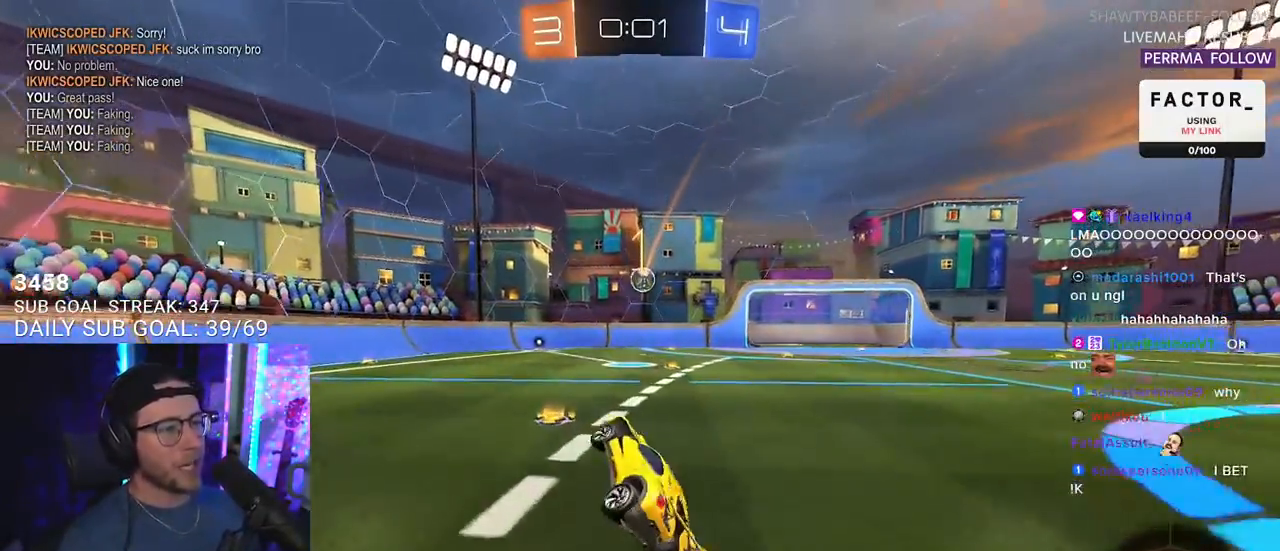
{"buttons": ["R2"], "left_stick": "center", "right_stick": "center", "events": [[117, "L2", "up"], [117, "left_stick", "center"], [300, "left_stick", "left"], [400, "left_stick", "center"]]}
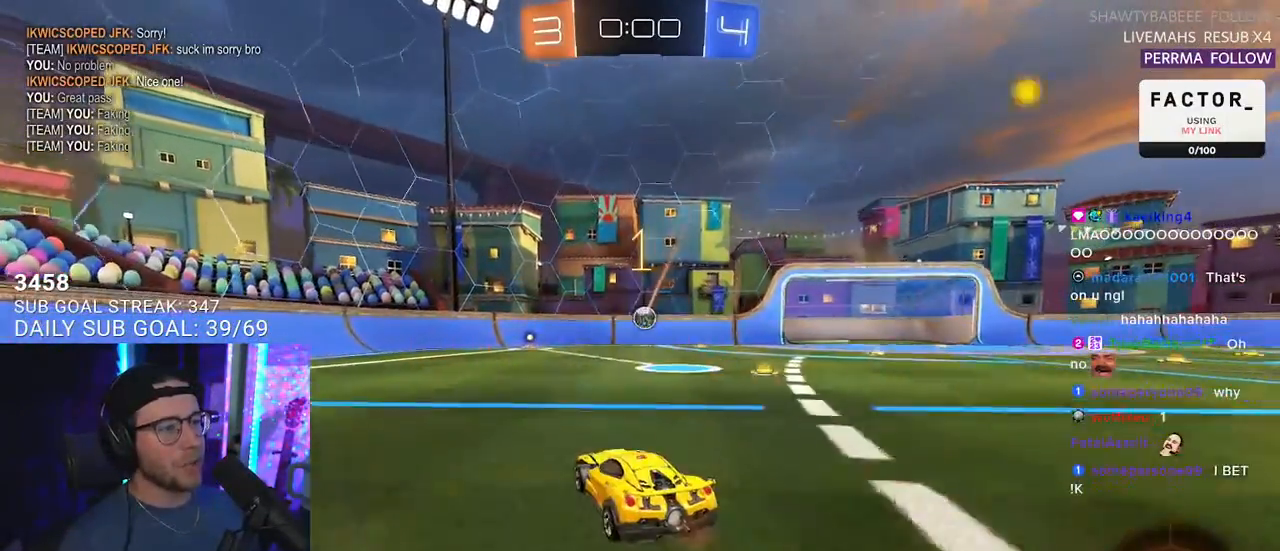
{"buttons": ["R2"], "left_stick": "center", "right_stick": "center", "events": []}
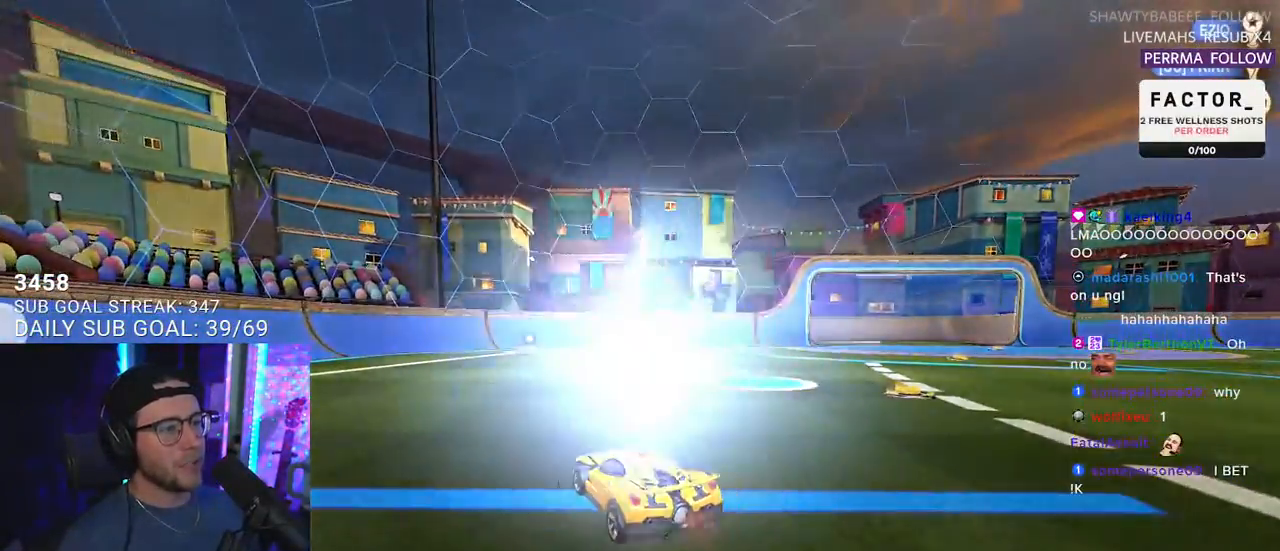
{"buttons": [], "left_stick": "center", "right_stick": "center", "events": [[167, "R2", "up"]]}
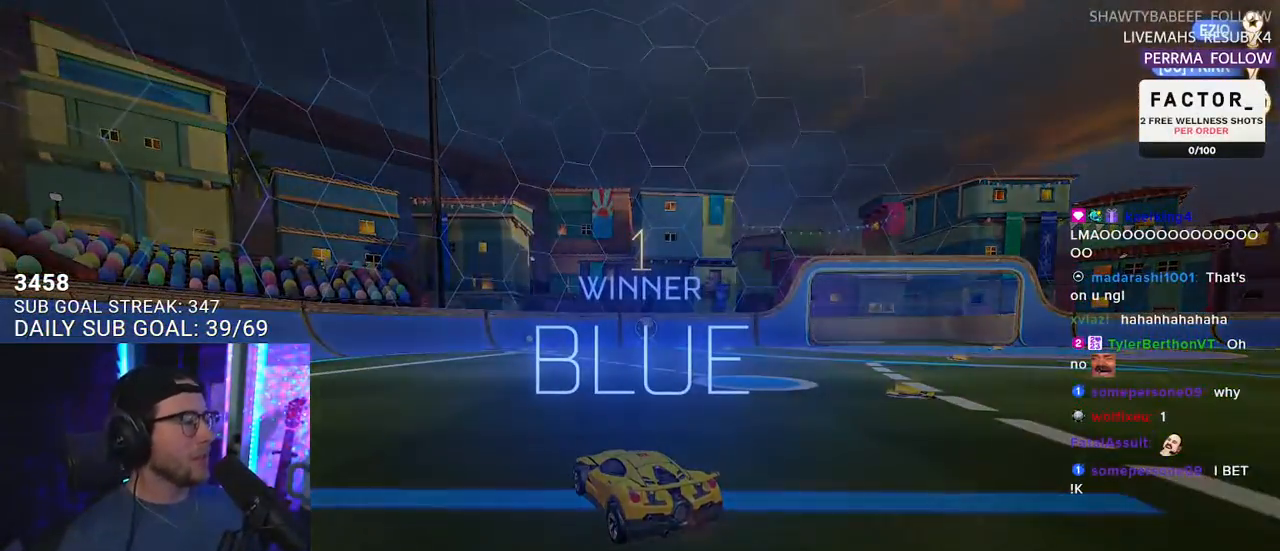
{"buttons": [], "left_stick": "center", "right_stick": "center", "events": []}
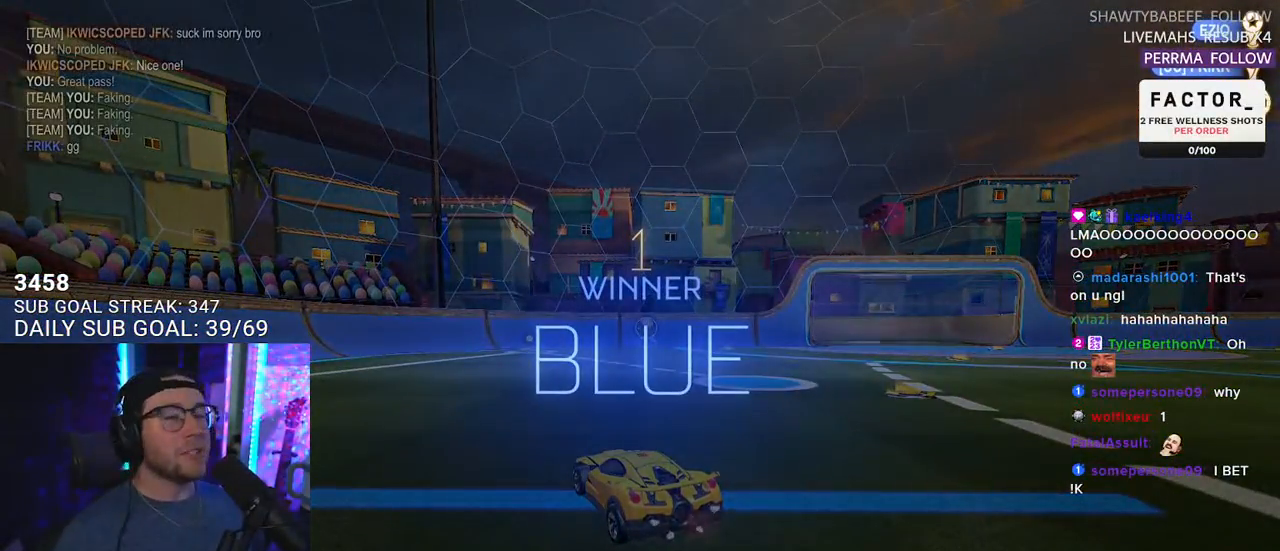
{"buttons": [], "left_stick": "center", "right_stick": "center", "events": []}
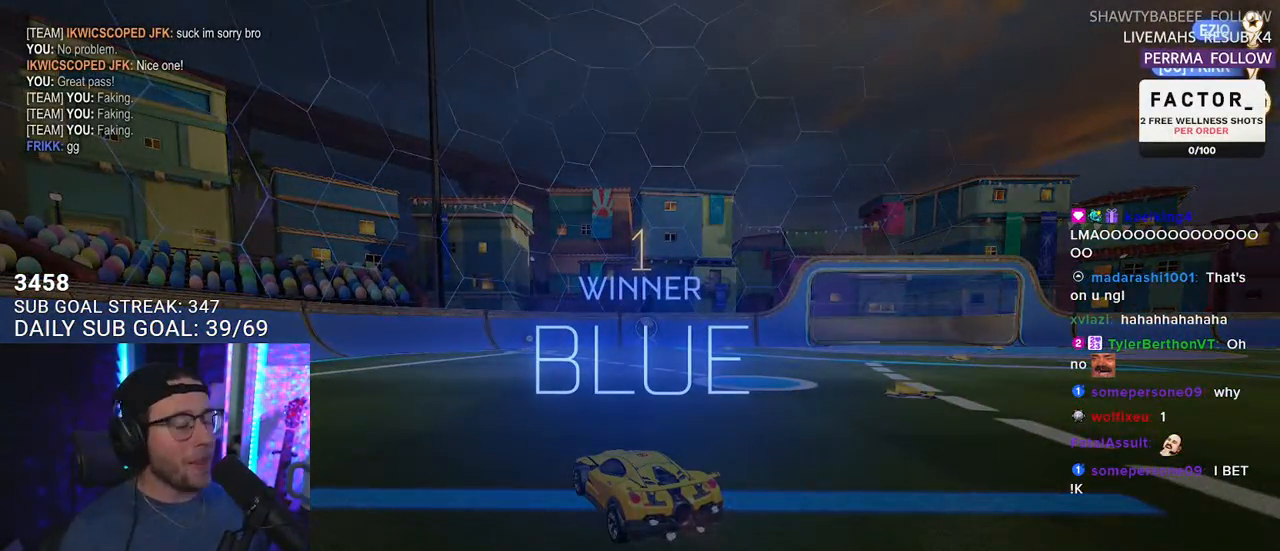
{"buttons": [], "left_stick": "center", "right_stick": "center", "events": []}
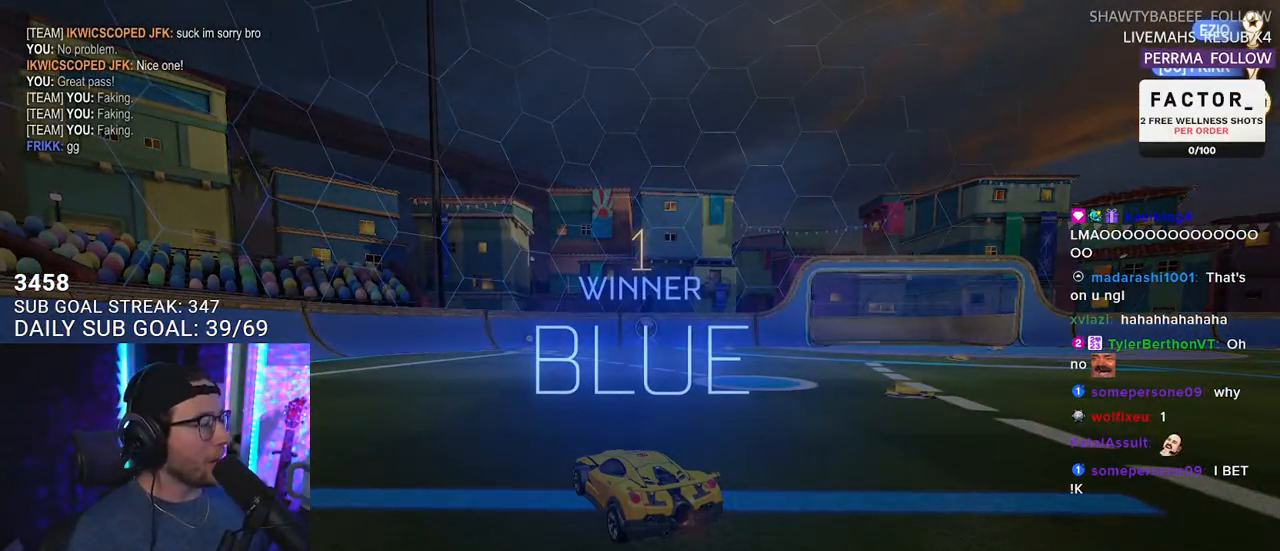
{"buttons": [], "left_stick": "center", "right_stick": "center", "events": []}
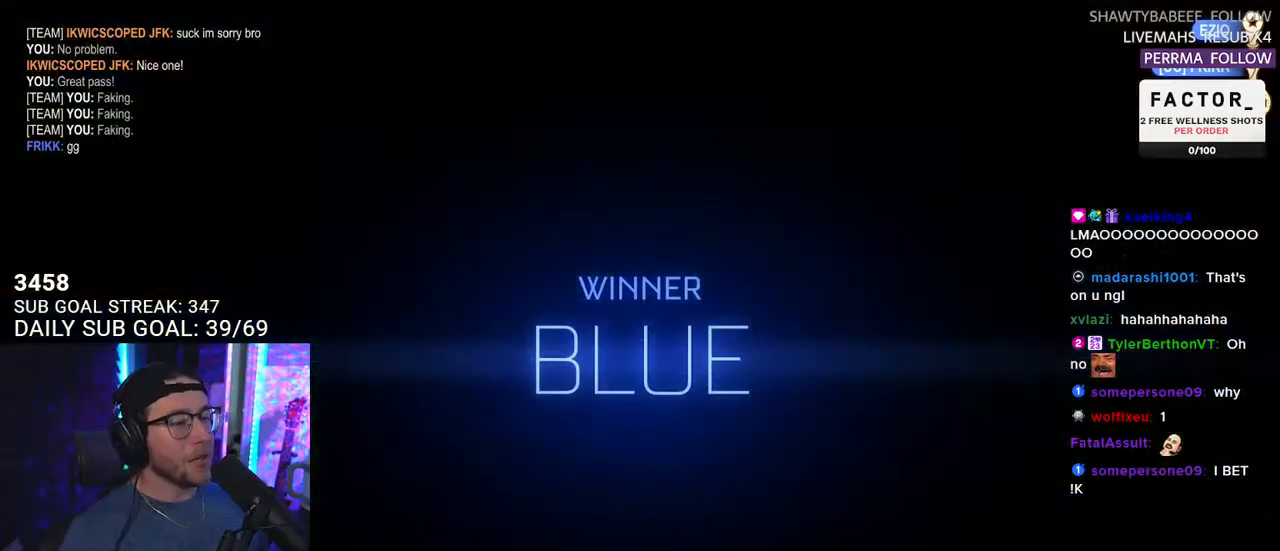
{"buttons": [], "left_stick": "center", "right_stick": "center", "events": []}
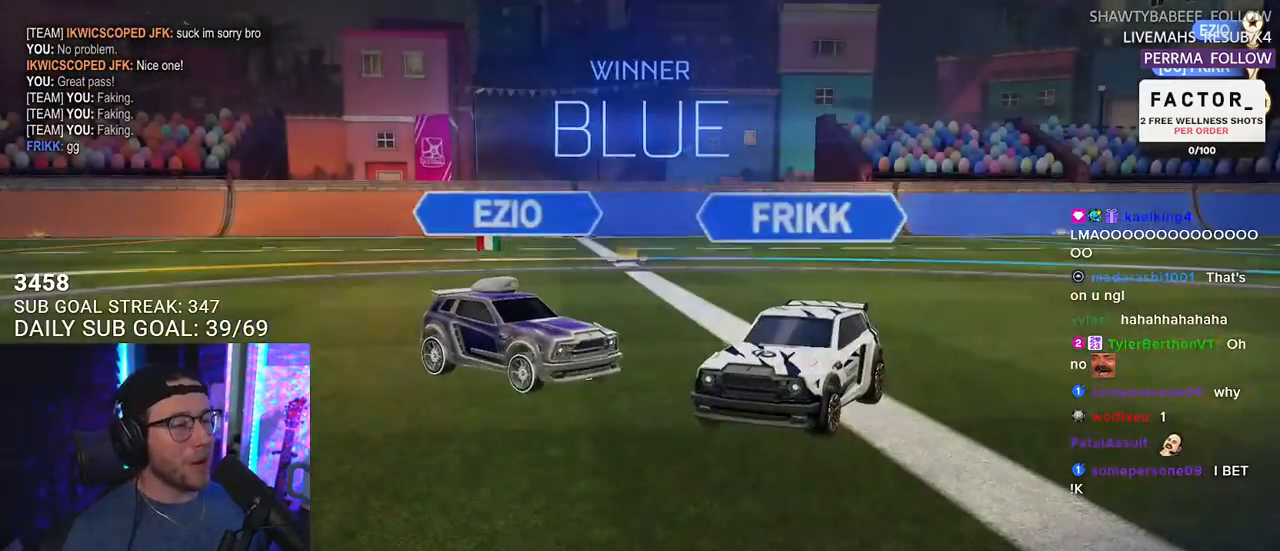
{"buttons": [], "left_stick": "center", "right_stick": "center", "events": []}
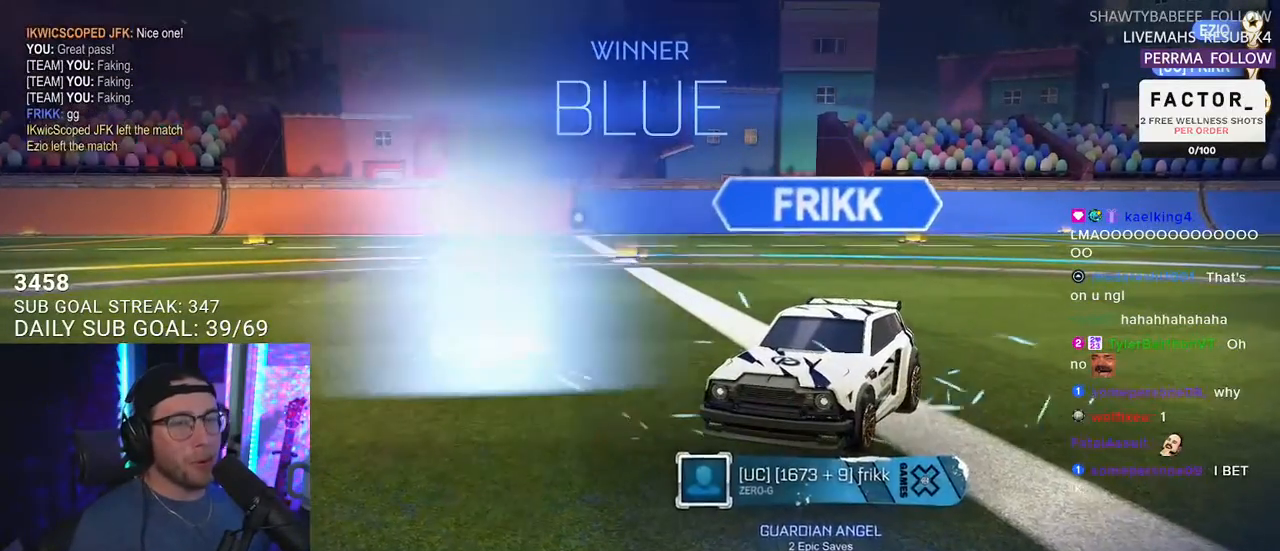
{"buttons": [], "left_stick": "center", "right_stick": "center", "events": []}
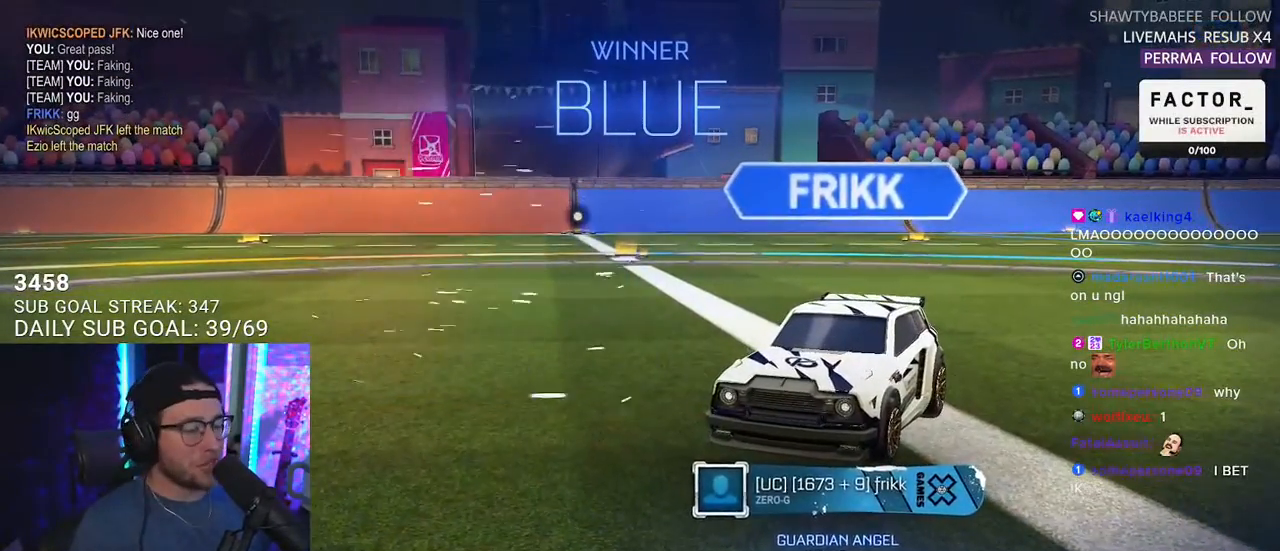
{"buttons": [], "left_stick": "center", "right_stick": "center", "events": [[183, "TRIANGLE", "down"], [317, "TRIANGLE", "up"]]}
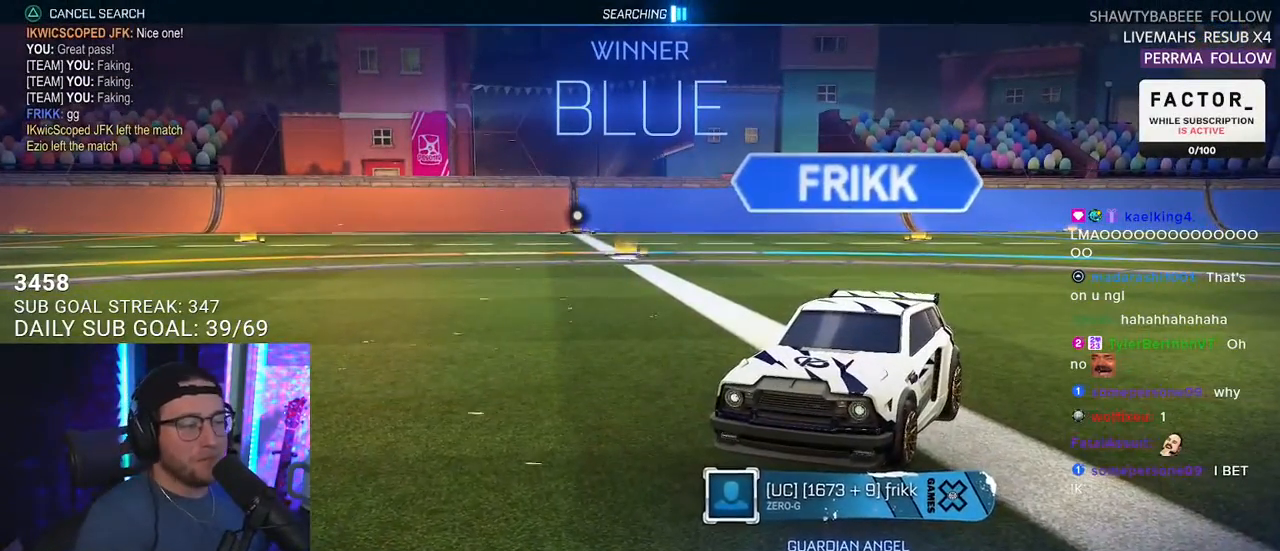
{"buttons": [], "left_stick": "center", "right_stick": "center", "events": [[300, "DPAD_DOWN", "down"], [350, "DPAD_DOWN", "up"], [433, "DPAD_DOWN", "down"], [500, "DPAD_DOWN", "up"]]}
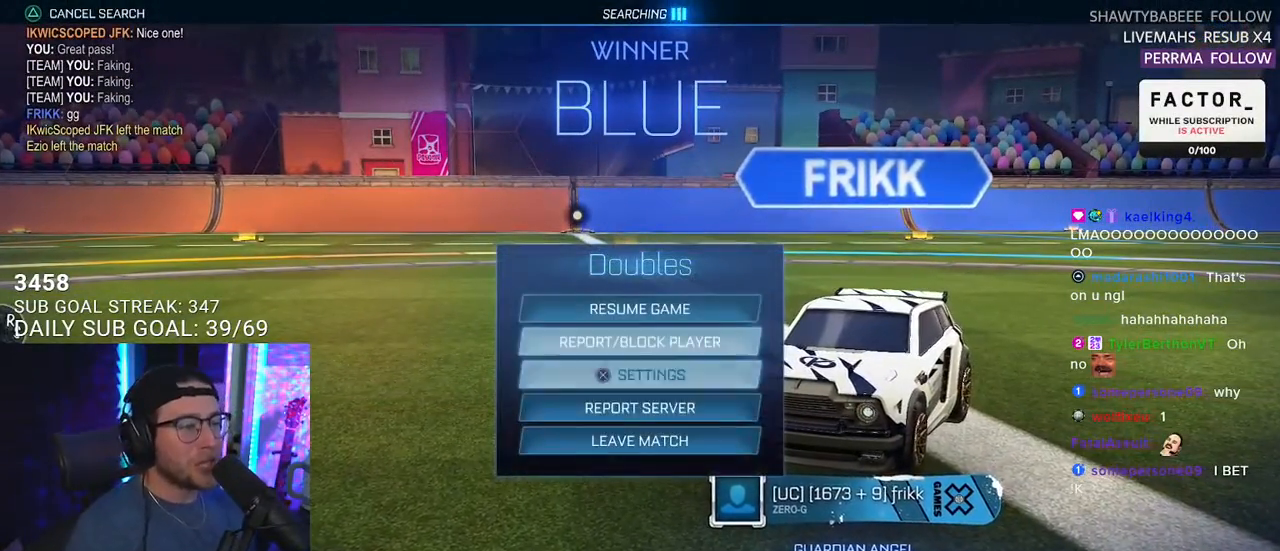
{"buttons": ["DPAD_LEFT"], "left_stick": "center", "right_stick": "center", "events": [[50, "DPAD_DOWN", "down"], [117, "DPAD_DOWN", "up"], [183, "DPAD_DOWN", "down"], [267, "DPAD_DOWN", "up"], [300, "CROSS", "down"], [400, "CROSS", "up"], [450, "DPAD_LEFT", "down"]]}
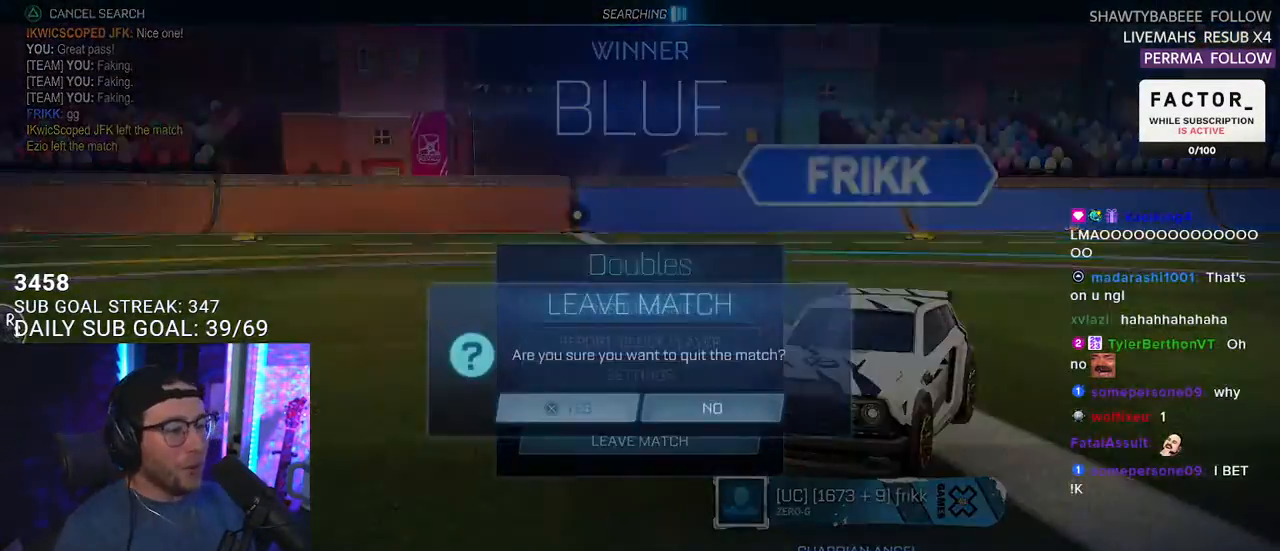
{"buttons": [], "left_stick": "center", "right_stick": "center", "events": [[17, "DPAD_LEFT", "up"], [100, "CROSS", "down"], [217, "CROSS", "up"]]}
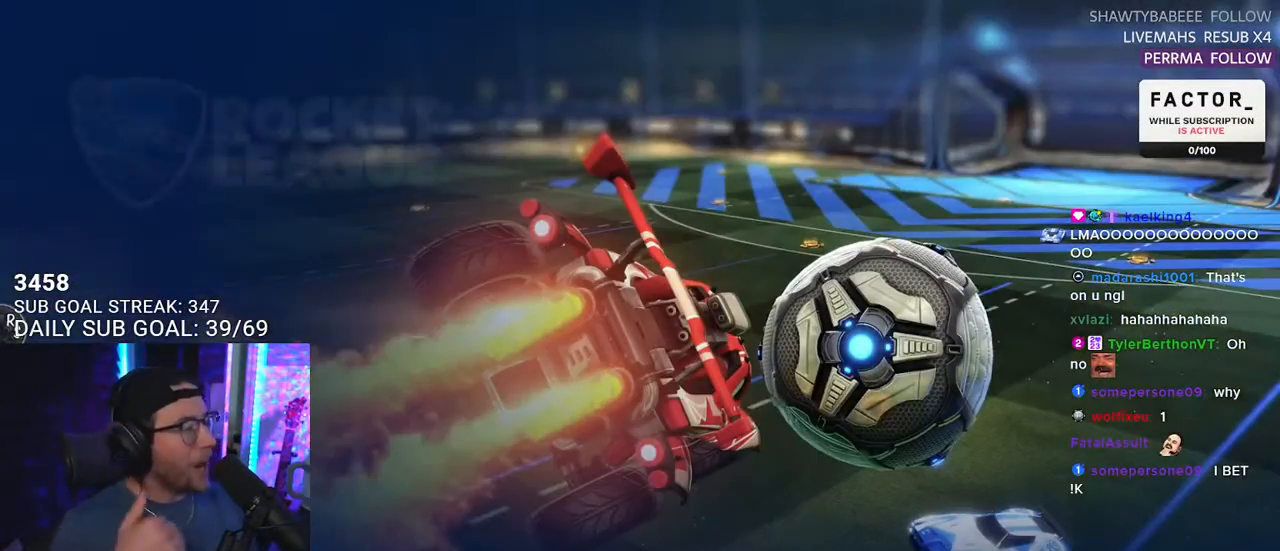
{"buttons": [], "left_stick": "center", "right_stick": "center", "events": []}
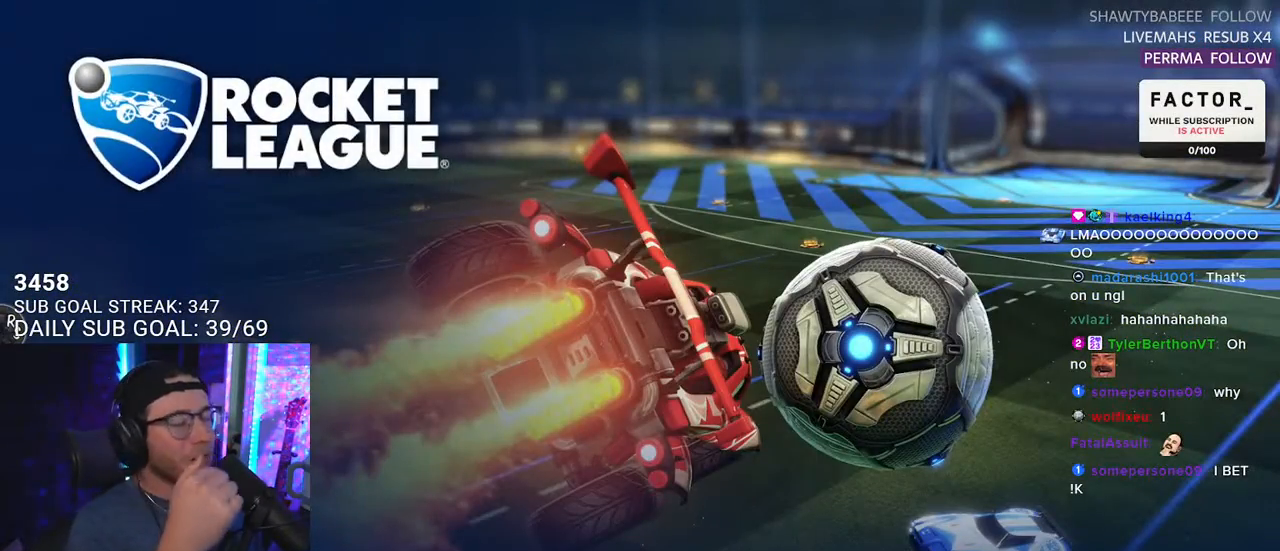
{"buttons": [], "left_stick": "center", "right_stick": "center", "events": []}
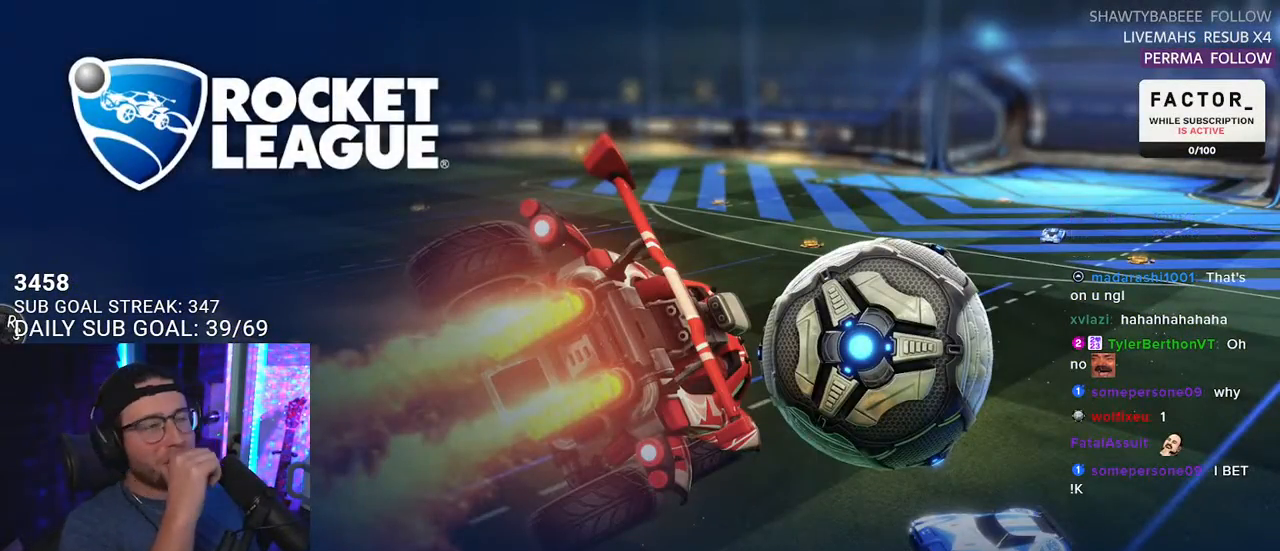
{"buttons": [], "left_stick": "center", "right_stick": "center", "events": []}
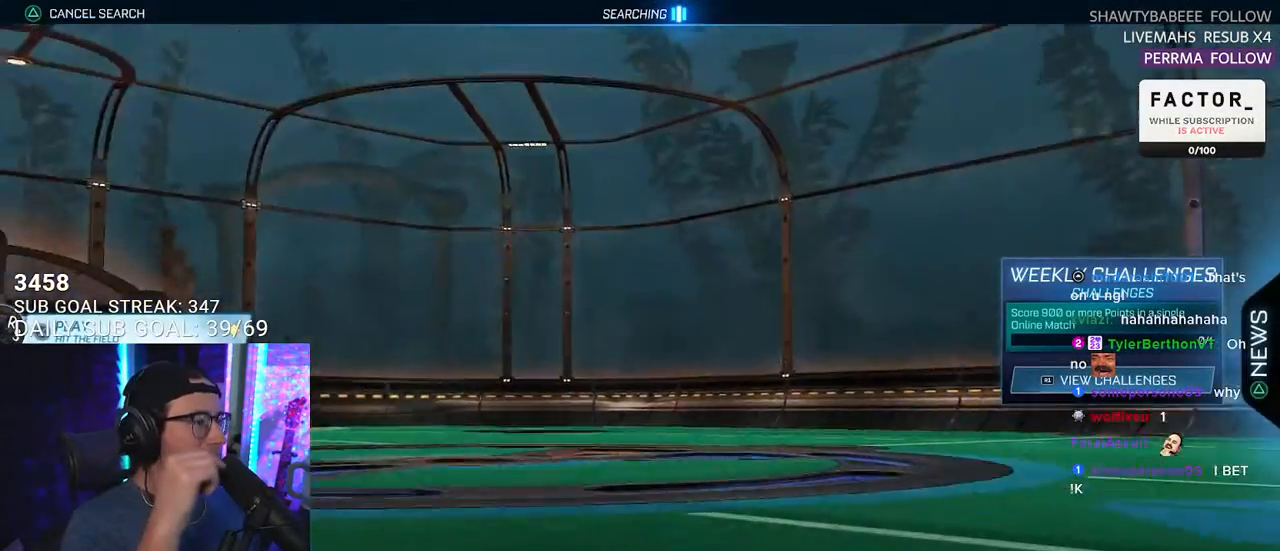
{"buttons": [], "left_stick": "center", "right_stick": "center", "events": []}
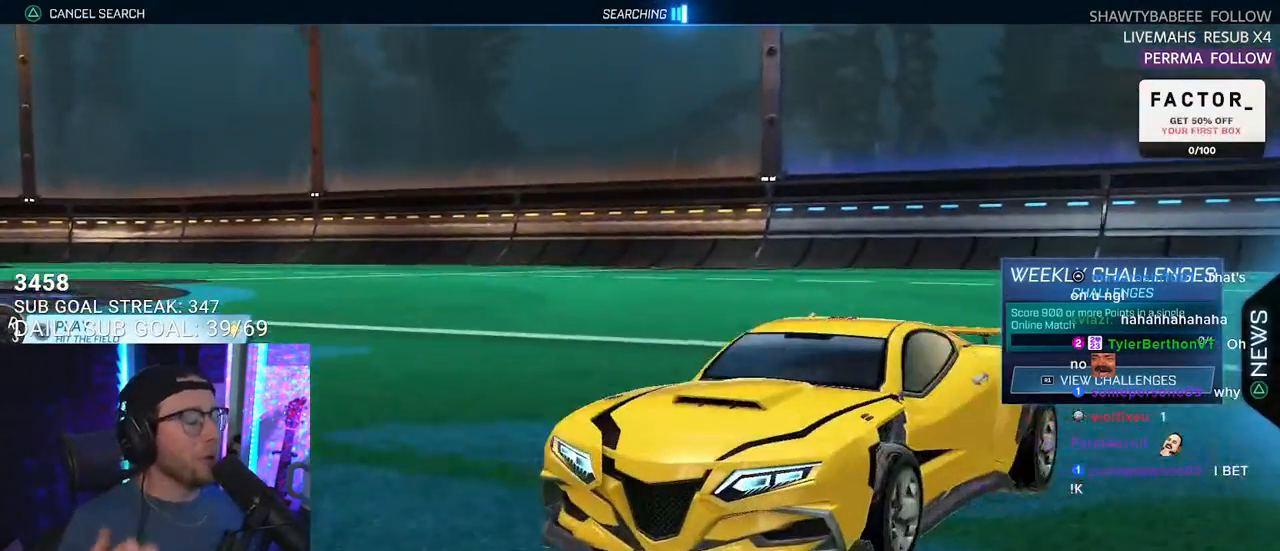
{"buttons": [], "left_stick": "center", "right_stick": "center", "events": []}
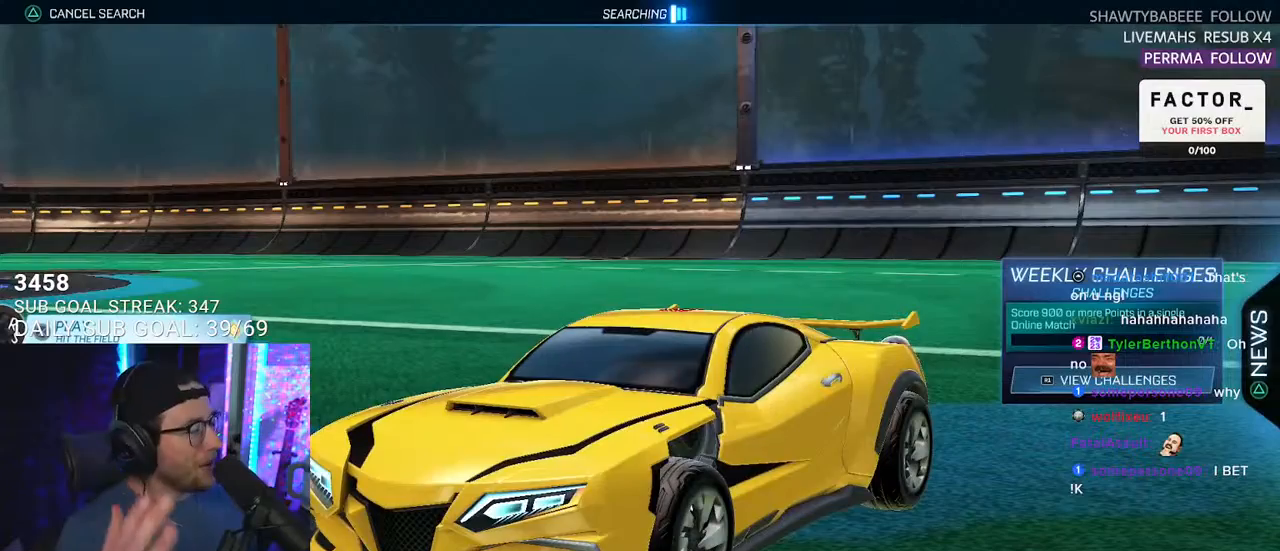
{"buttons": [], "left_stick": "center", "right_stick": "center", "events": []}
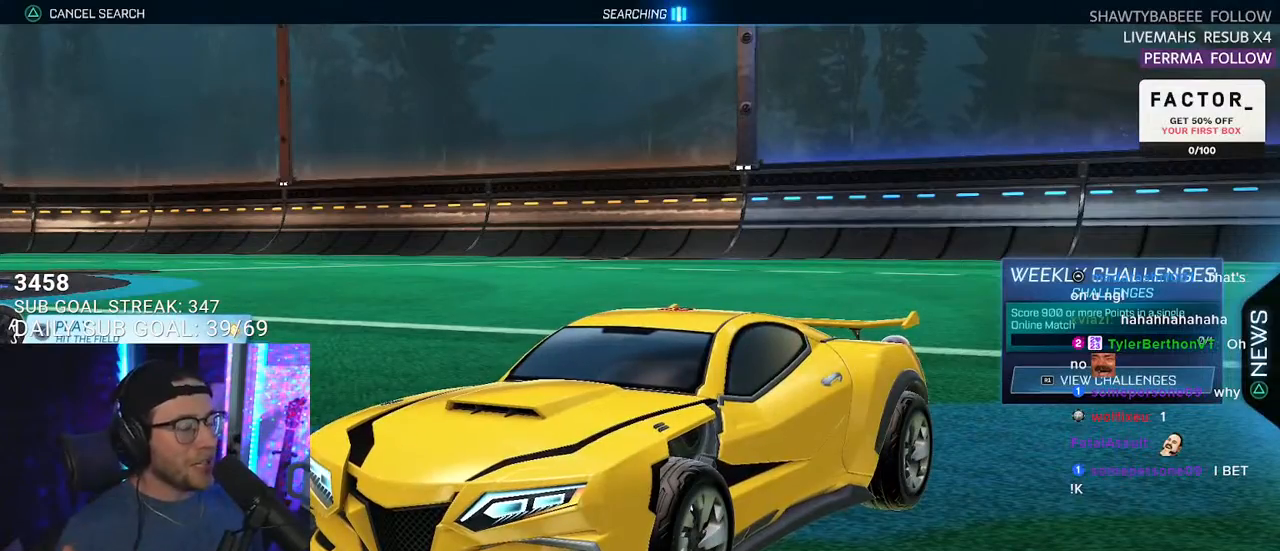
{"buttons": ["CROSS"], "left_stick": "center", "right_stick": "center", "events": [[433, "CROSS", "down"]]}
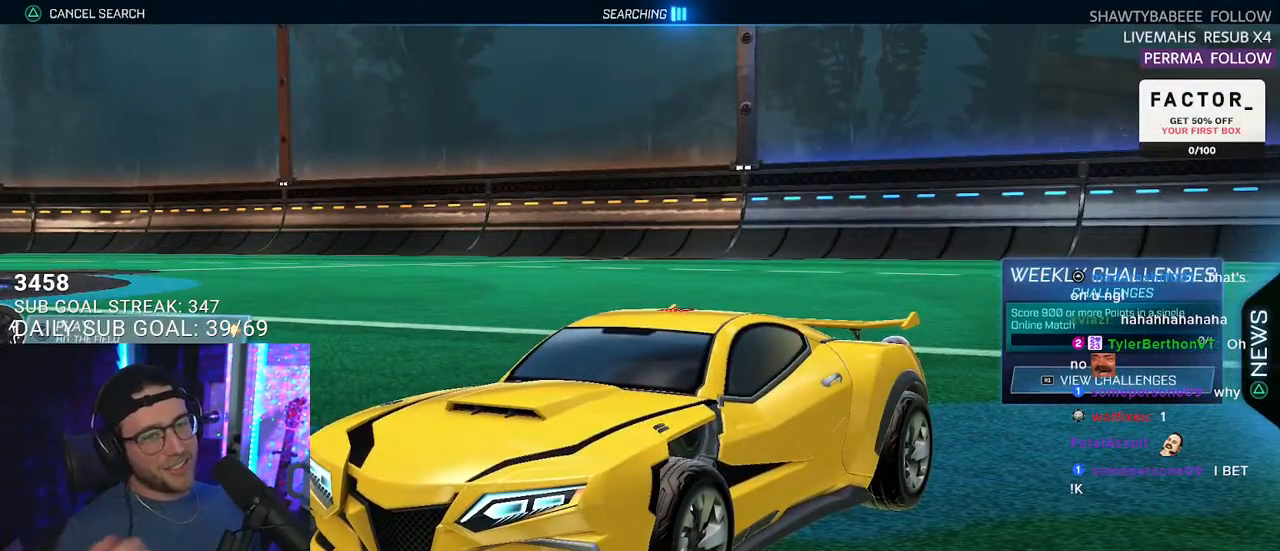
{"buttons": [], "left_stick": "center", "right_stick": "center", "events": [[33, "CROSS", "up"]]}
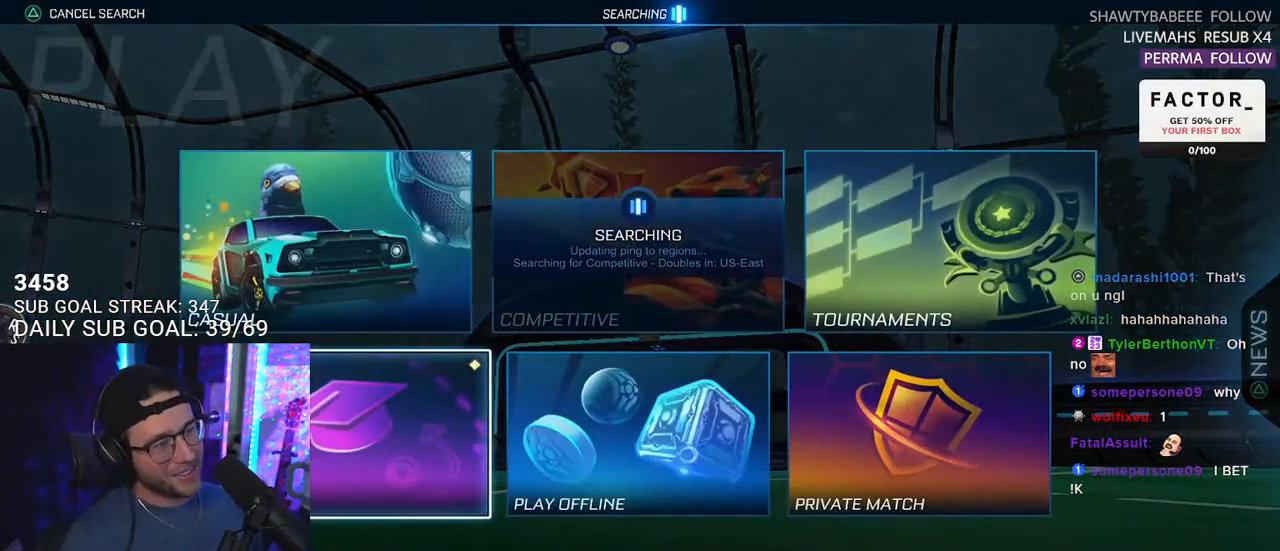
{"buttons": [], "left_stick": "center", "right_stick": "center", "events": [[67, "DPAD_UP", "down"], [150, "DPAD_UP", "up"], [300, "DPAD_DOWN", "down"], [333, "DPAD_DOWN", "up"], [417, "CROSS", "down"], [500, "CROSS", "up"]]}
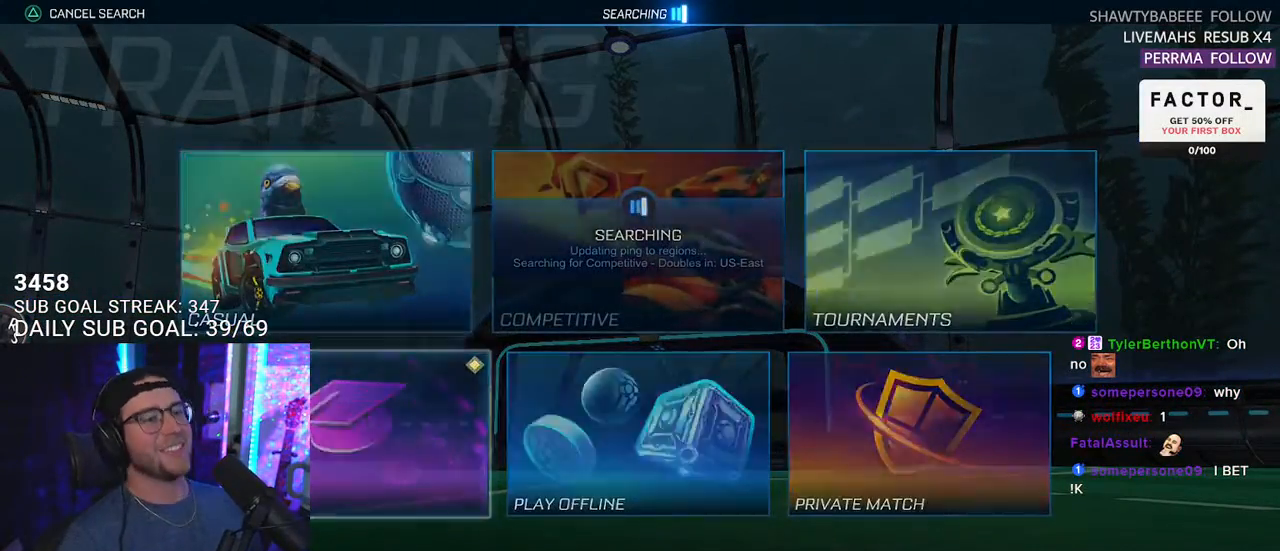
{"buttons": [], "left_stick": "center", "right_stick": "center", "events": []}
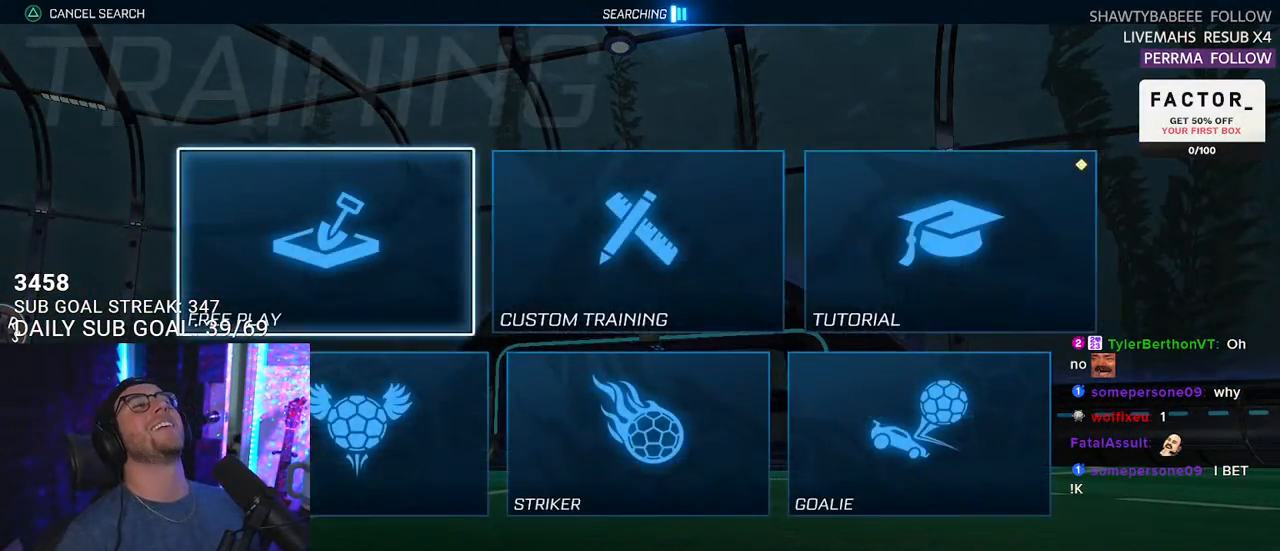
{"buttons": ["CROSS"], "left_stick": "center", "right_stick": "center", "events": [[117, "CROSS", "down"], [200, "CROSS", "up"], [317, "CROSS", "down"], [417, "CROSS", "up"], [500, "CROSS", "down"]]}
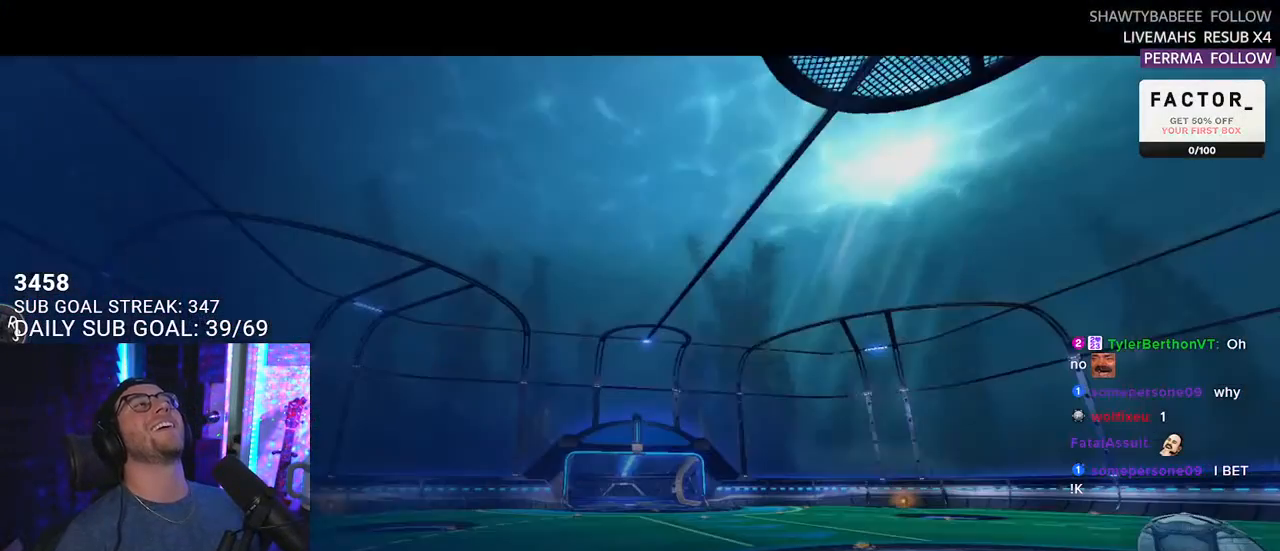
{"buttons": [], "left_stick": "center", "right_stick": "center", "events": [[67, "CROSS", "up"]]}
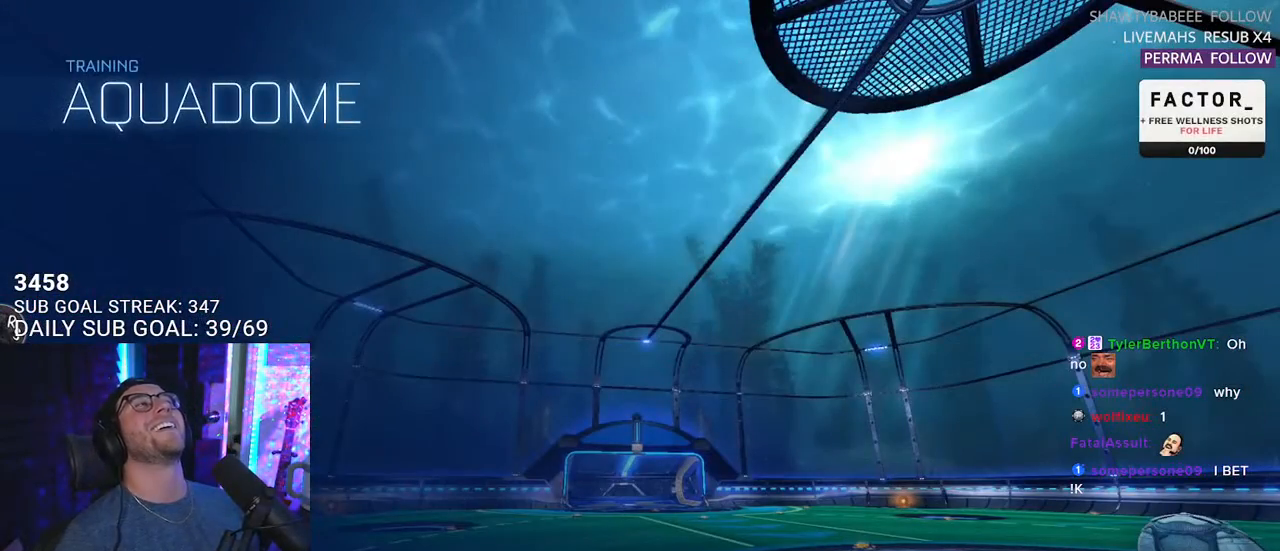
{"buttons": ["R1", "R2"], "left_stick": "center", "right_stick": "center", "events": [[317, "R2", "down"], [433, "R1", "down"]]}
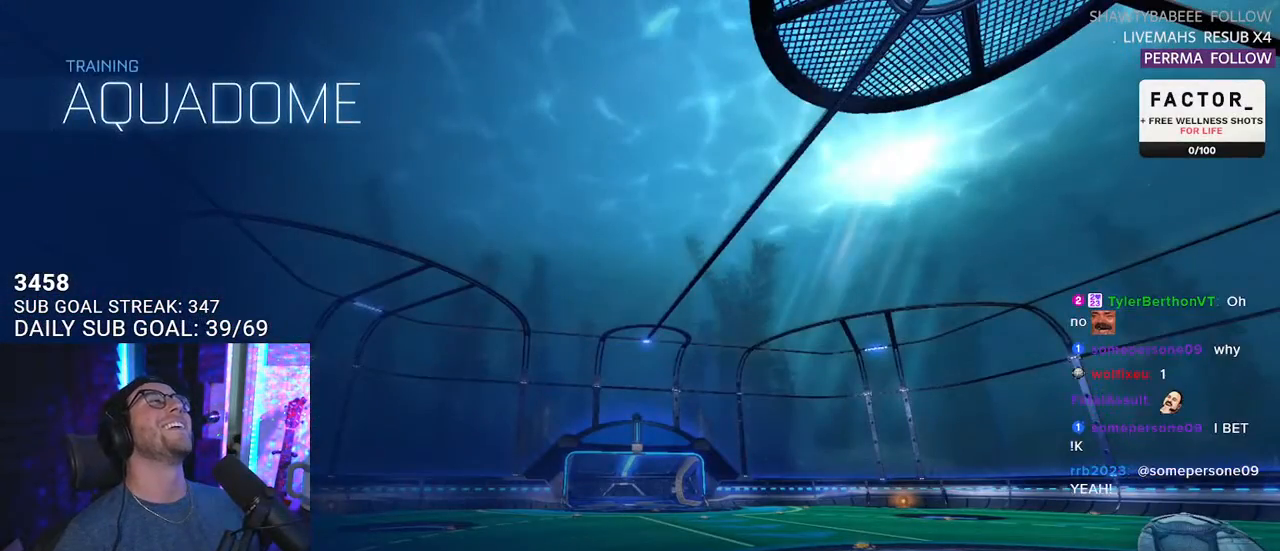
{"buttons": ["R1", "R2"], "left_stick": "right", "right_stick": "center", "events": [[200, "left_stick", "right"]]}